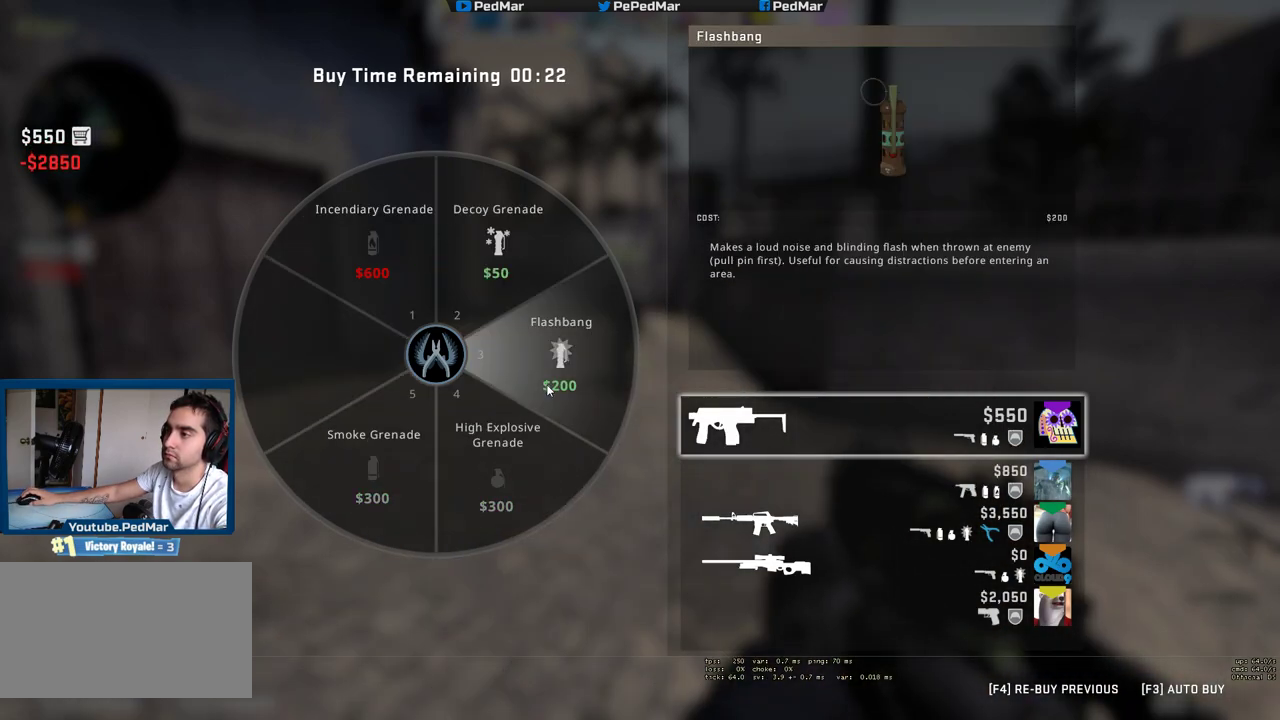
Gameplay with keyboard and mouse; each line is a JSON object with the keys and mouse buttons held at the frame after it. "events" lists presses ("down") and releases ("up") of "a", "c", "ctrl", "d", "e", "f", "q", "r", "s", "shift", "space", "tab", "w", "x", "z", "mouse_left", "mouse_wheel", "mouse_right", "mouse_mb4" and "mouse_mb5" between this image and that frame as [ms after this image, input, new state], when the widget could be followed in between. "mouse_left", "mouse_wheel", "mouse_right", "mouse_mb4", "mouse_mb5" = the "left", "wheel", "right", "mb4", "mb5" buttons of the "mouse" list. No other keys are recorded. "wheel" means that the mouse wheel is clicked or scrolled. Not read: mouse_move.
{"keys": [], "mouse": [], "events": []}
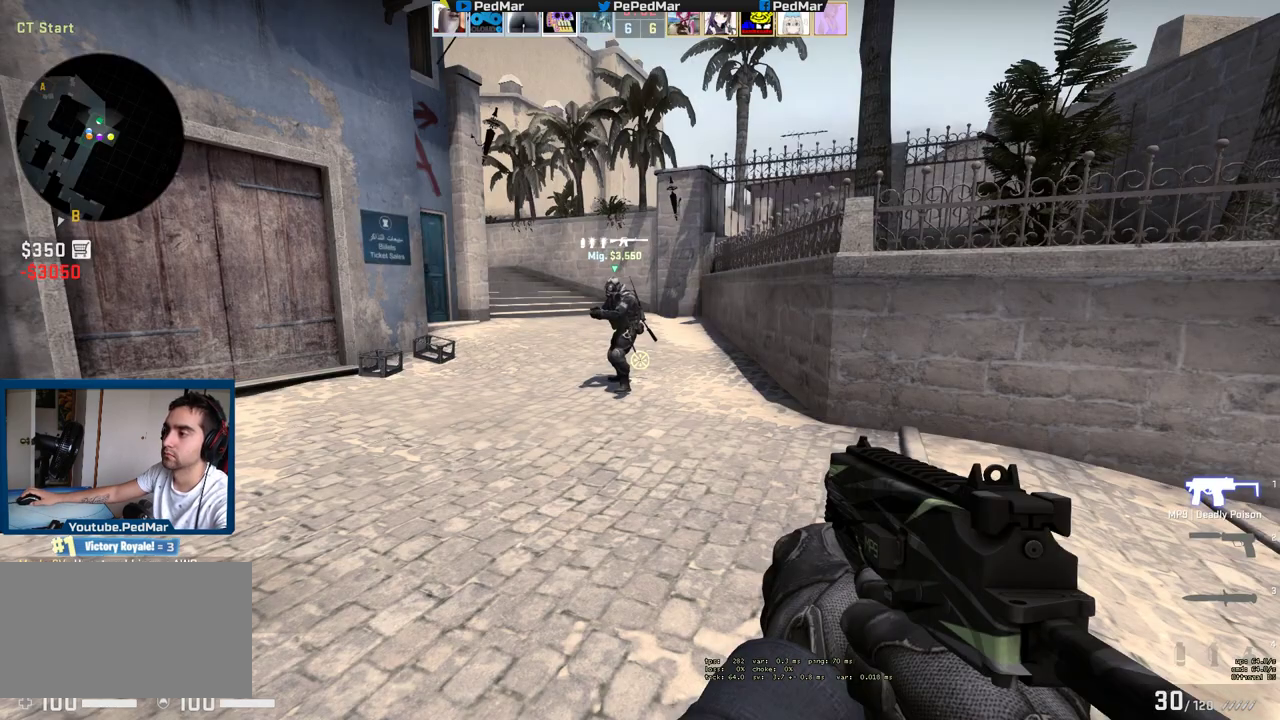
{"keys": ["w"], "mouse": [], "events": [[100, "w", "down"]]}
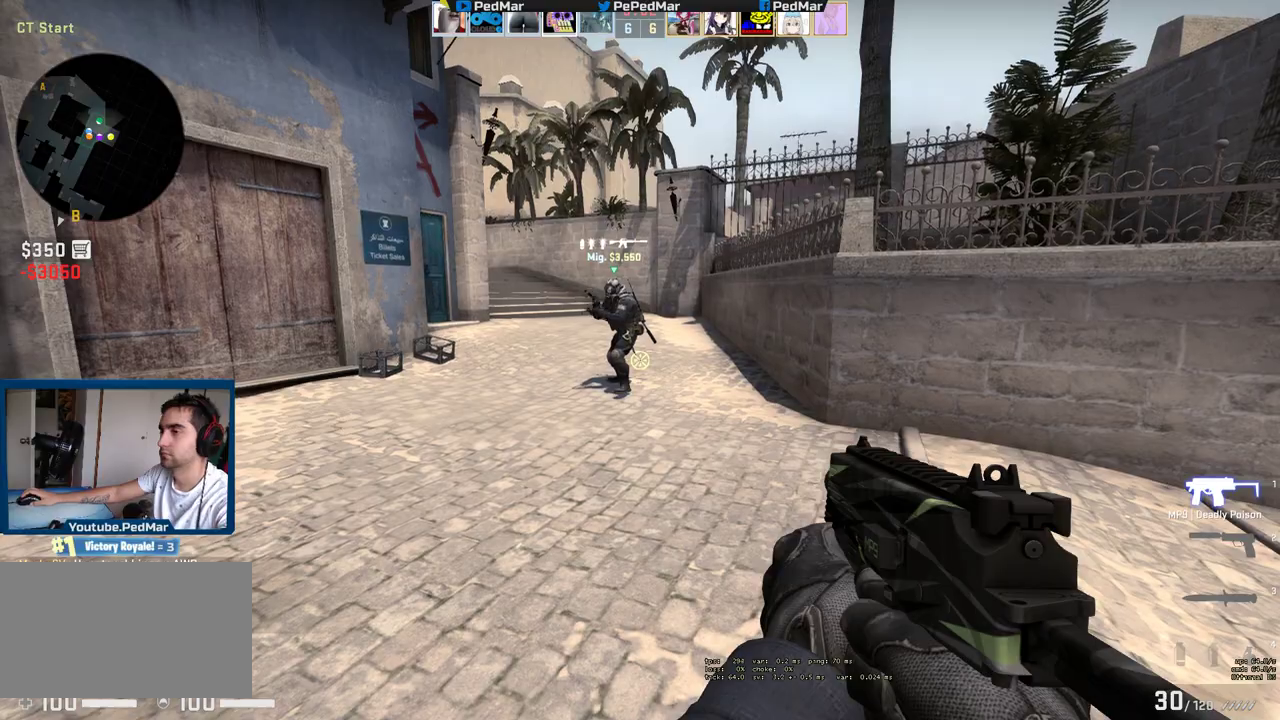
{"keys": ["w"], "mouse": [], "events": []}
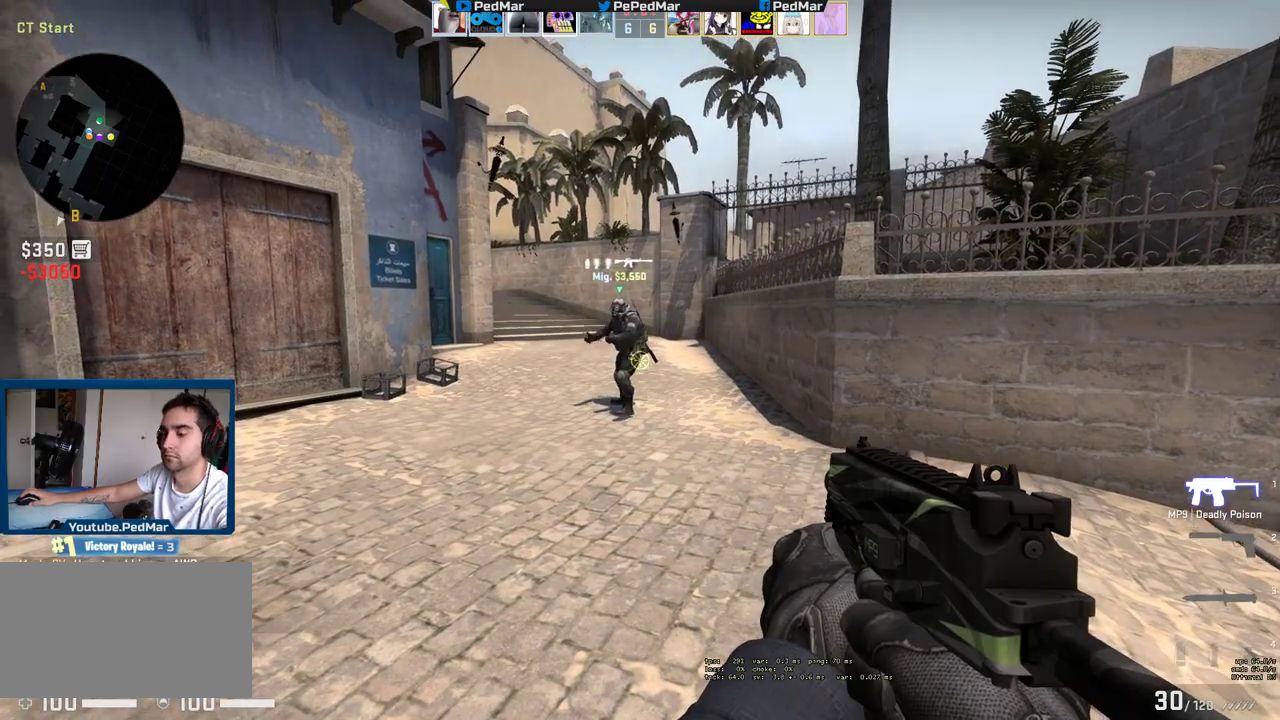
{"keys": ["w"], "mouse": [], "events": []}
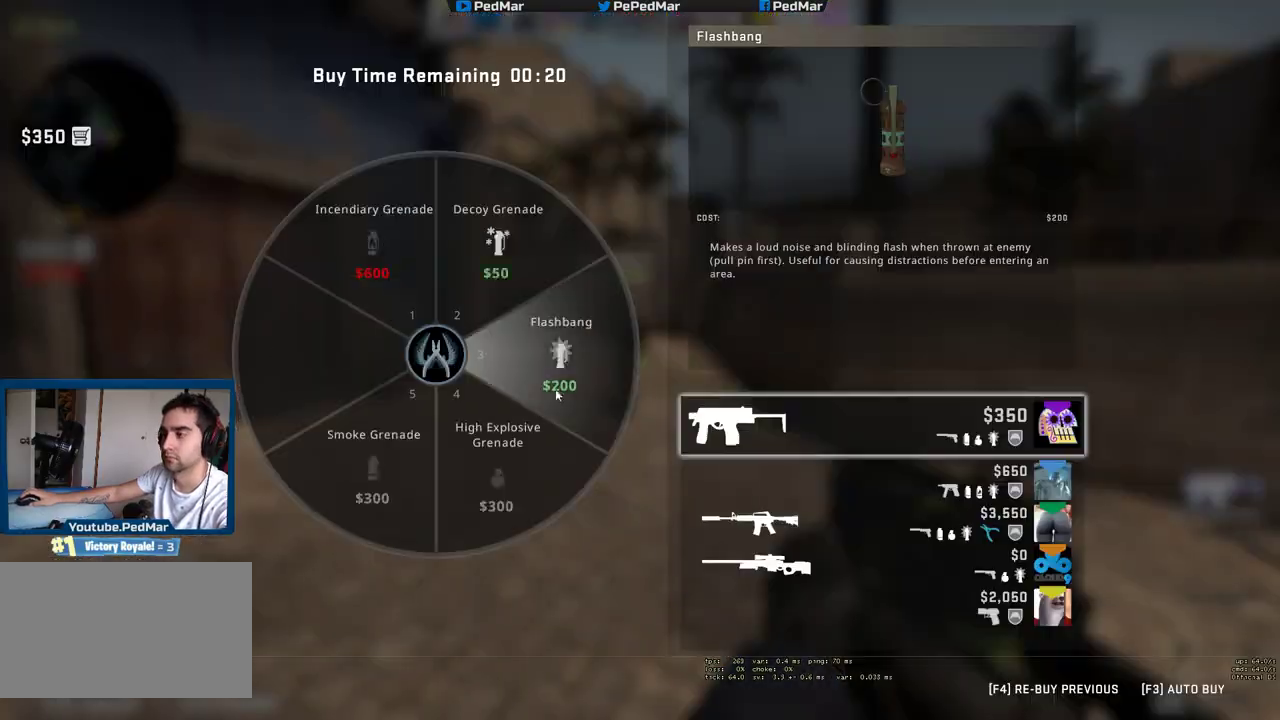
{"keys": ["f", "w"], "mouse": [], "events": [[83, "mouse_left", "down"], [117, "mouse_left", "up"], [483, "f", "down"]]}
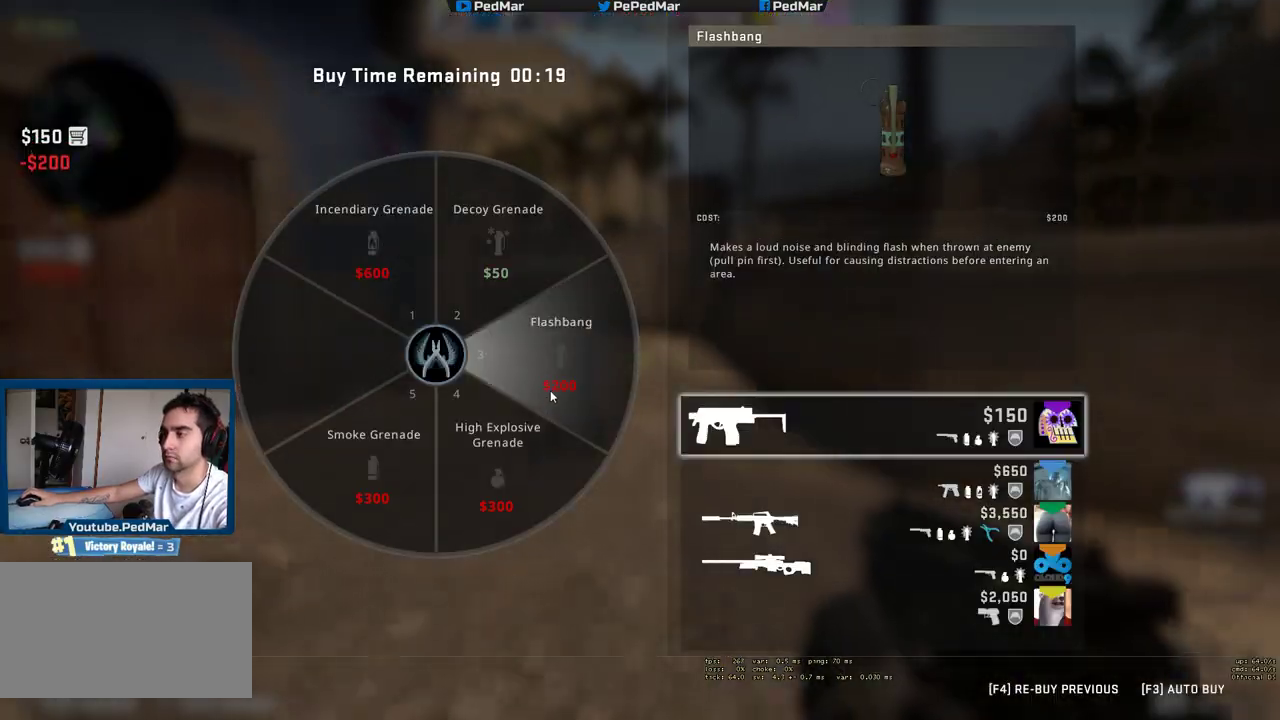
{"keys": ["w"], "mouse": [], "events": [[117, "f", "up"], [217, "f", "down"], [283, "f", "up"]]}
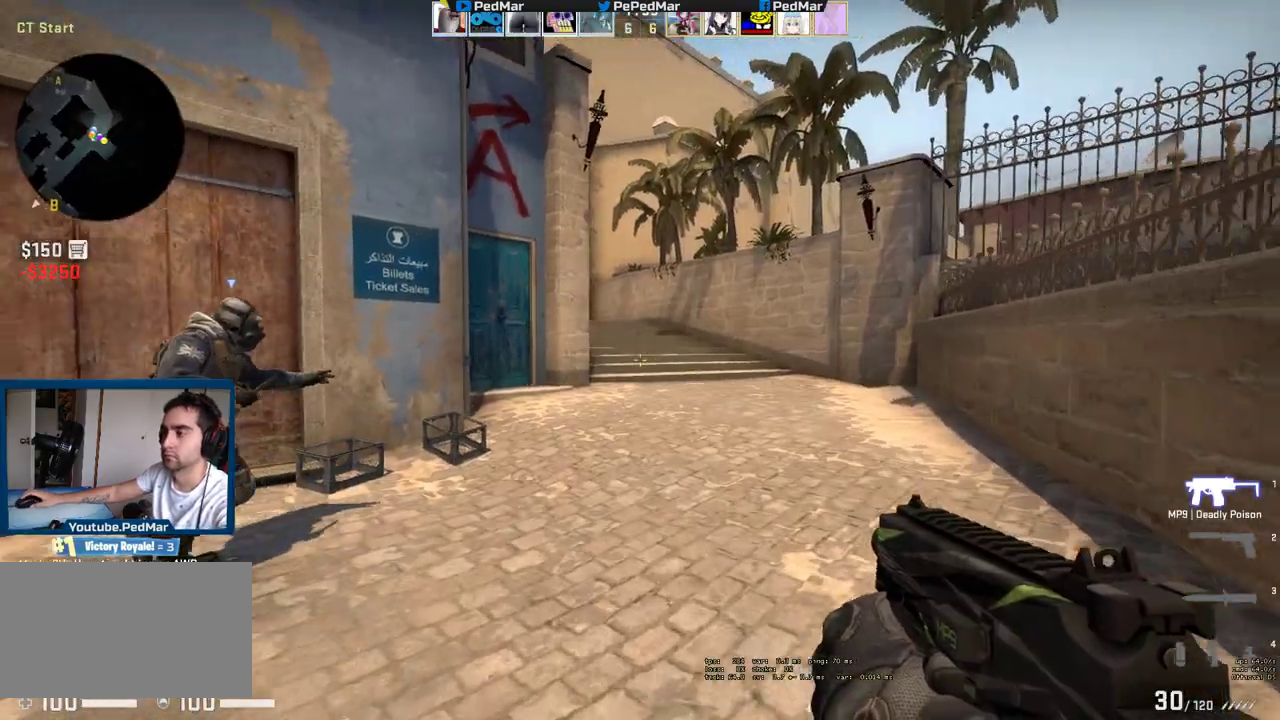
{"keys": ["w"], "mouse": [], "events": []}
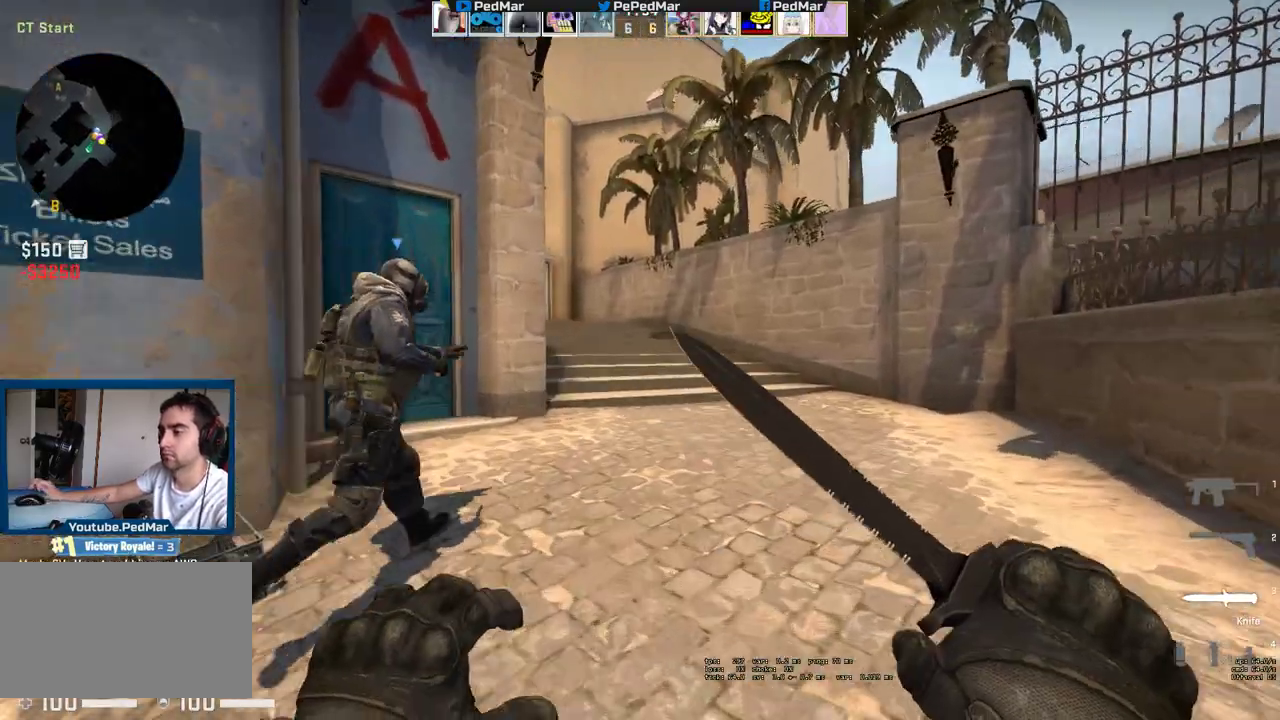
{"keys": ["w"], "mouse": [], "events": []}
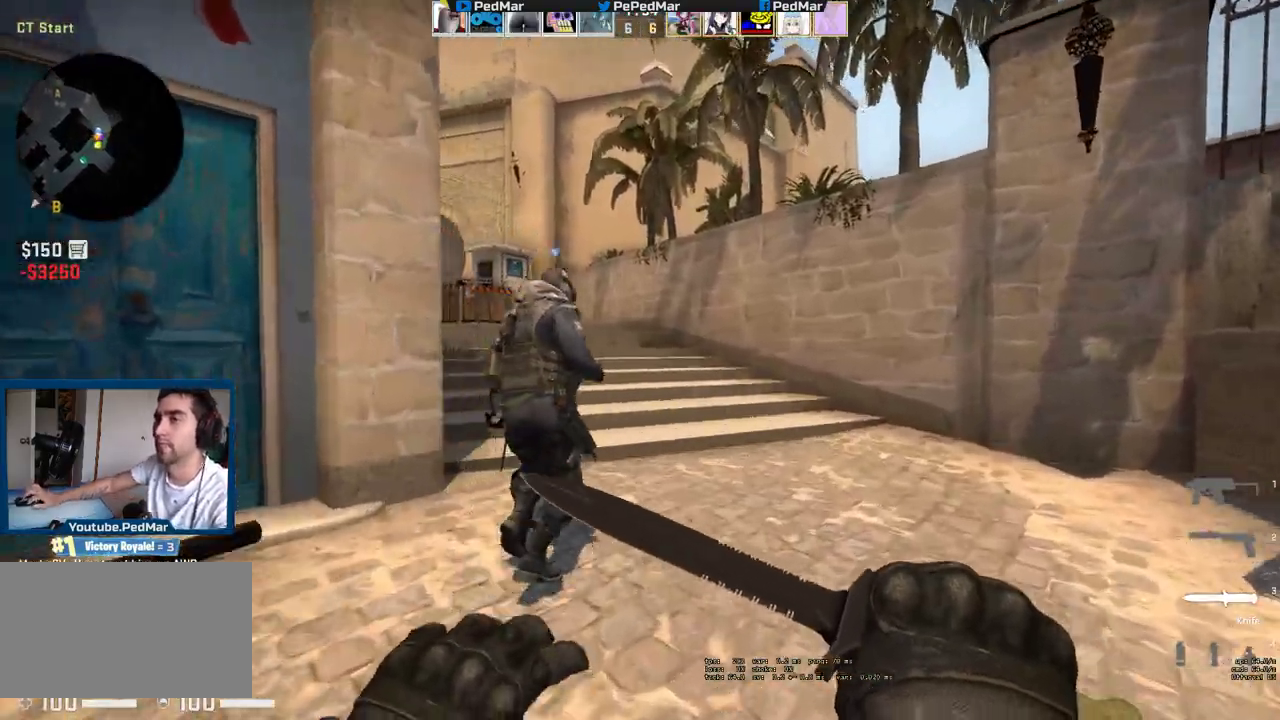
{"keys": ["d", "w"], "mouse": [], "events": [[317, "d", "down"]]}
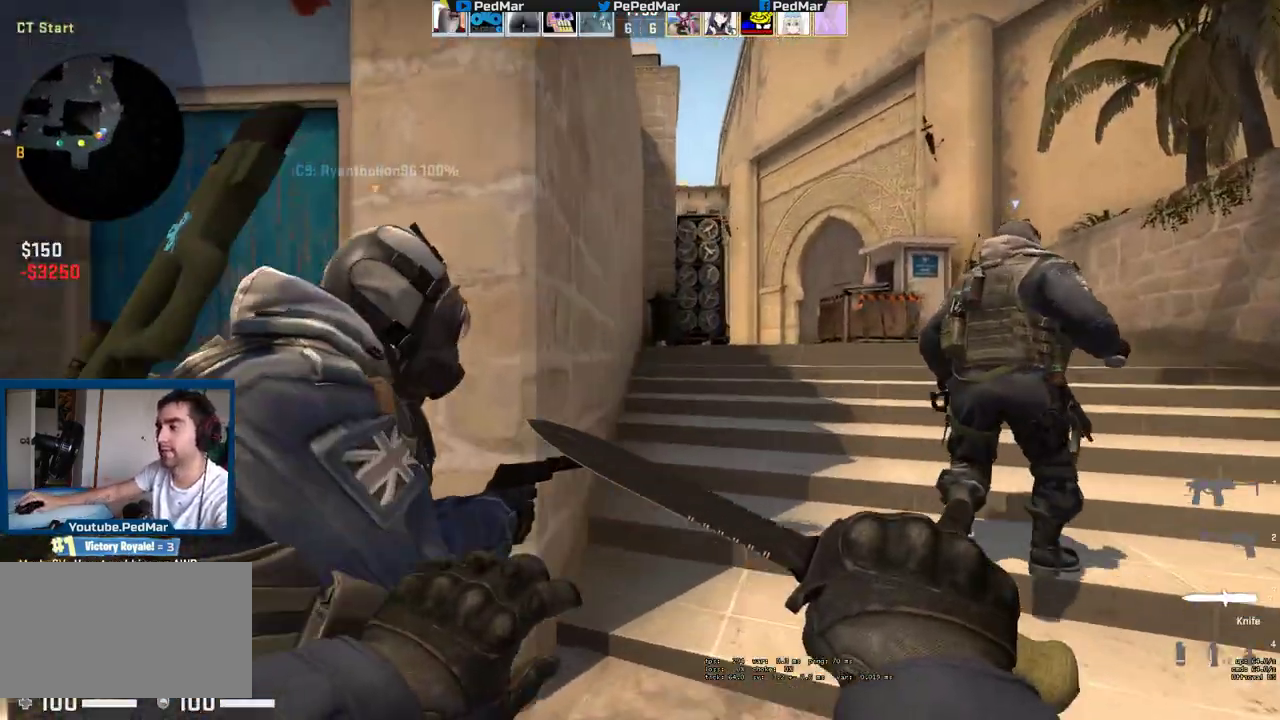
{"keys": ["d", "w"], "mouse": [], "events": []}
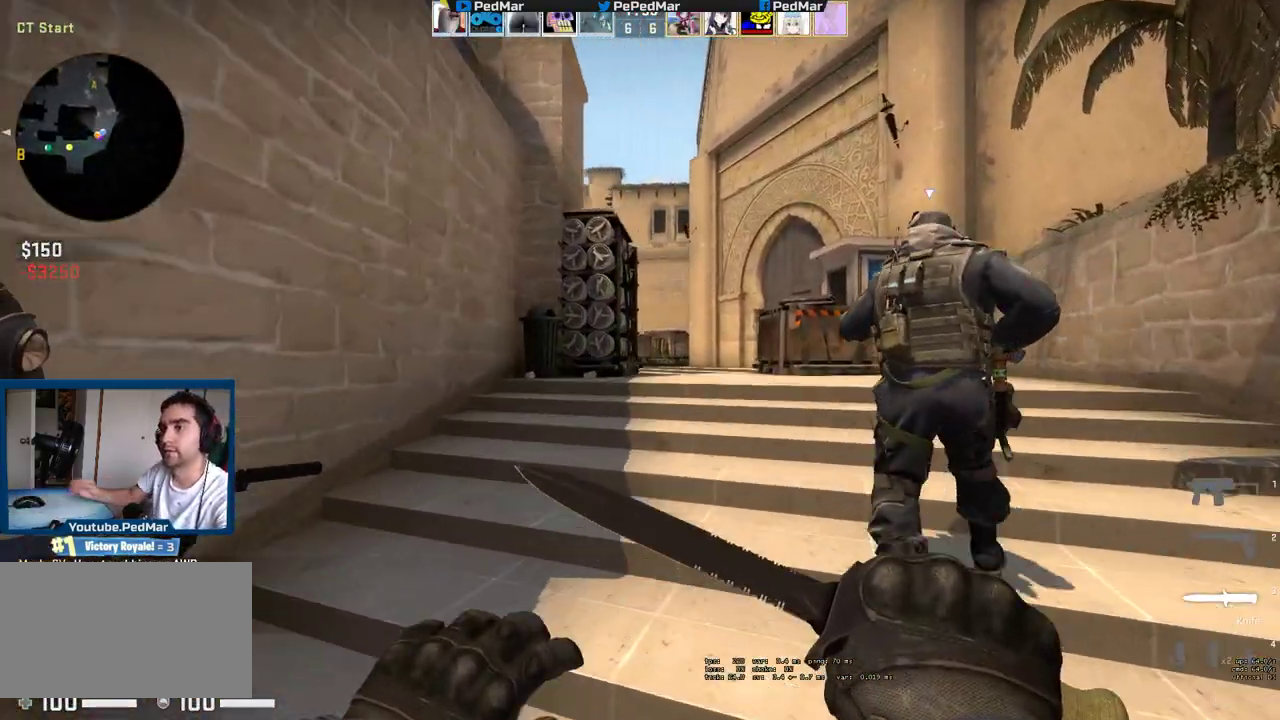
{"keys": ["w"], "mouse": [], "events": [[283, "d", "up"]]}
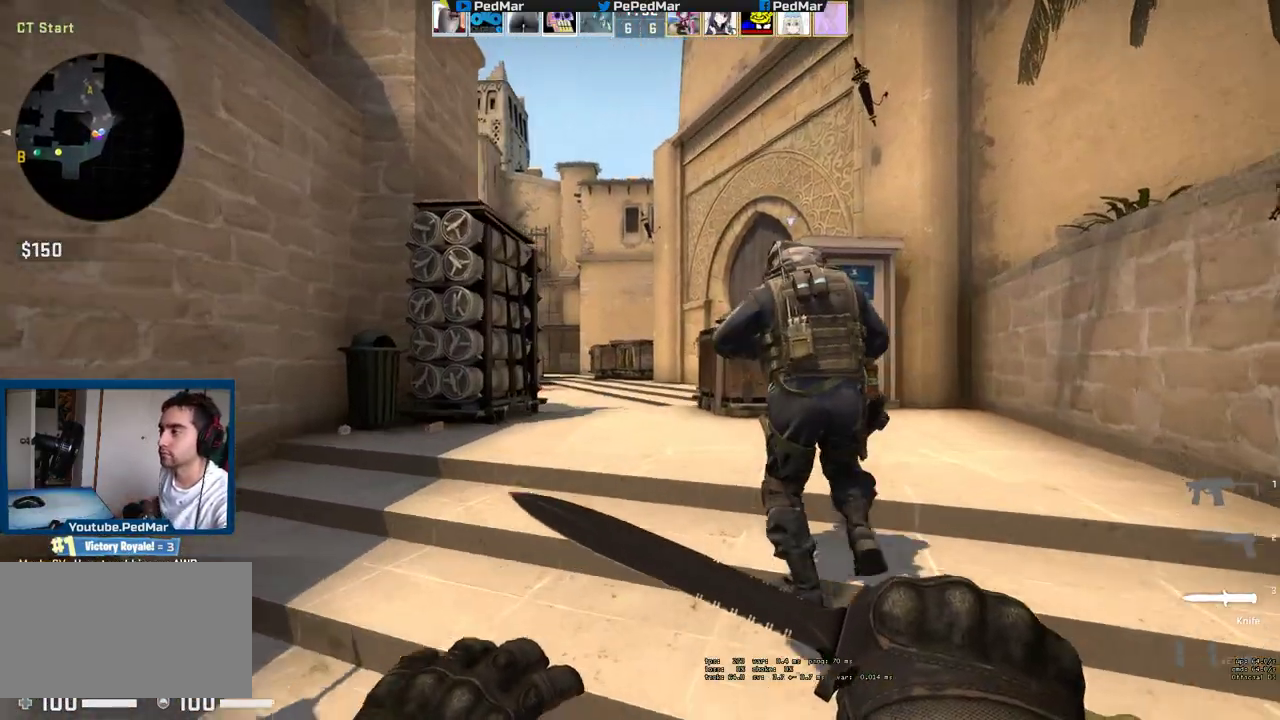
{"keys": ["d", "w"], "mouse": [], "events": [[250, "d", "down"]]}
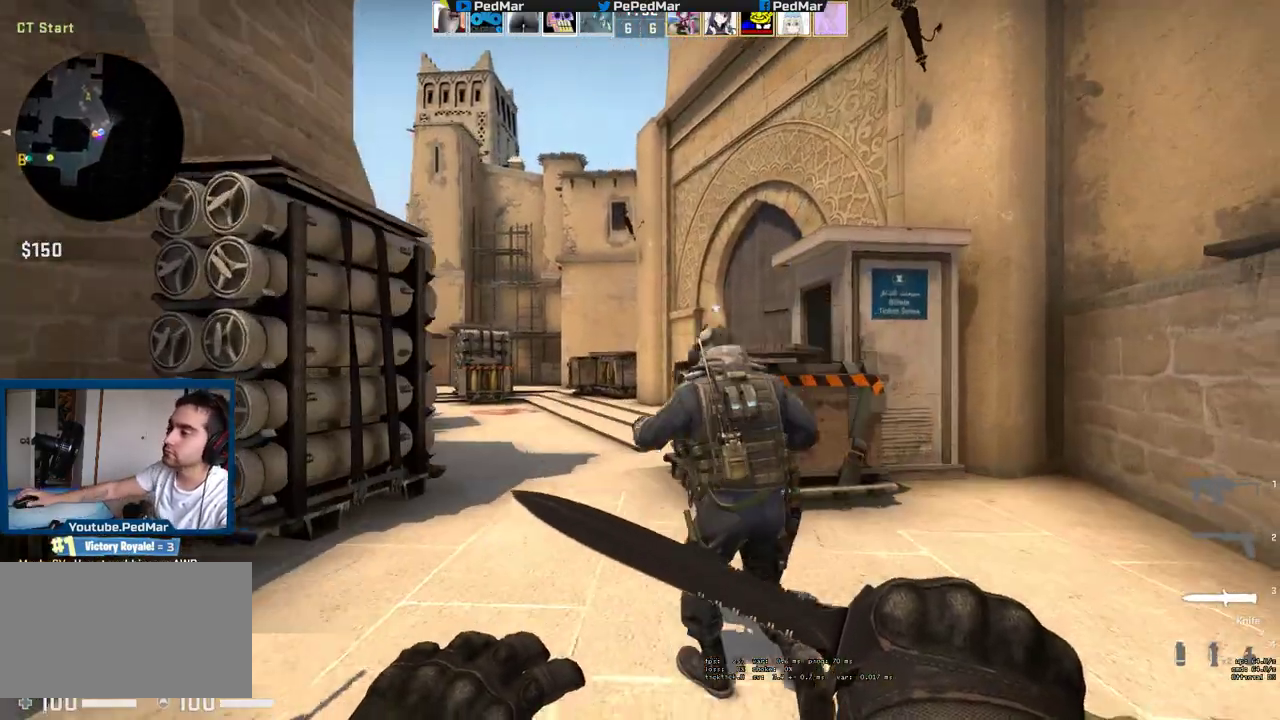
{"keys": ["w"], "mouse": [], "events": [[217, "d", "up"]]}
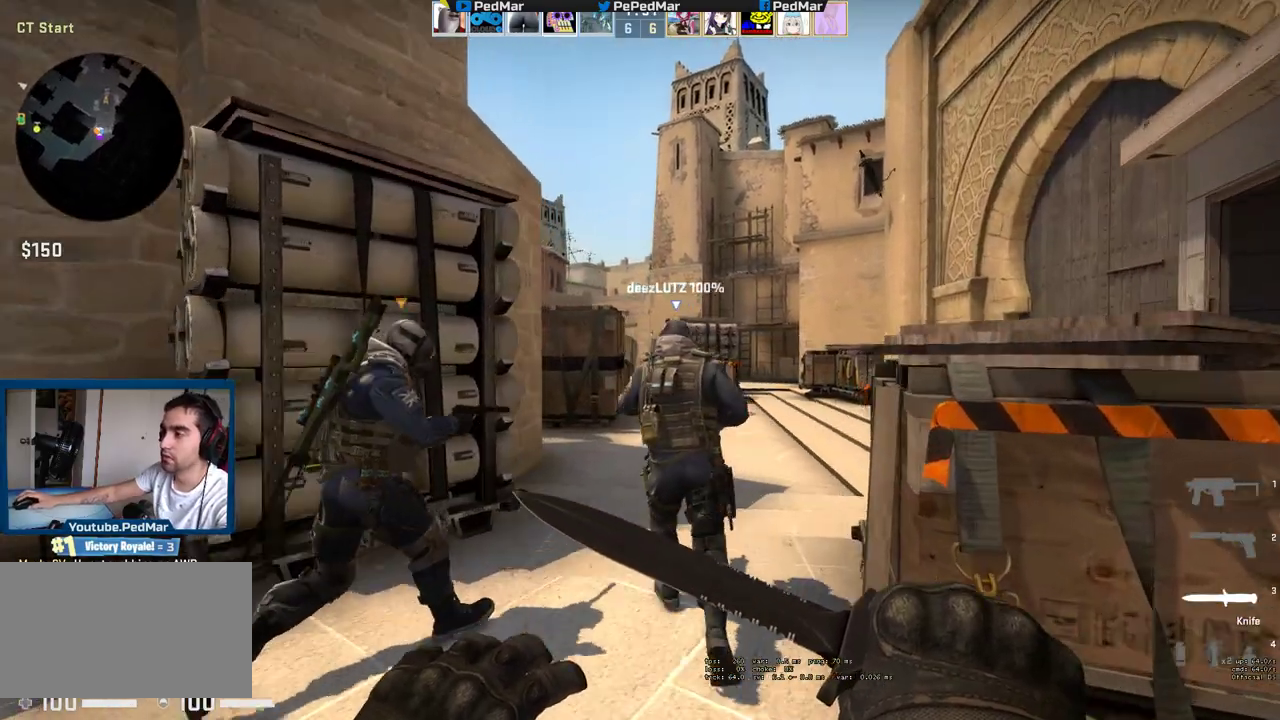
{"keys": ["w"], "mouse": [], "events": []}
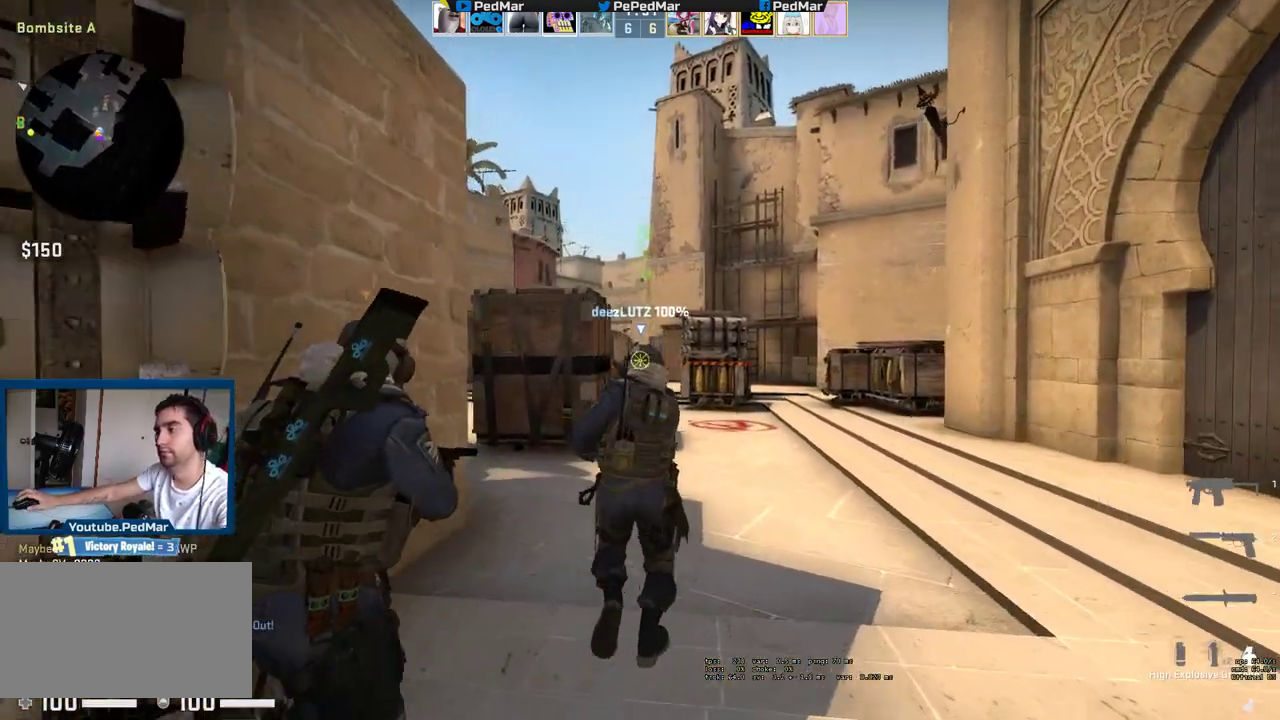
{"keys": ["w"], "mouse": [], "events": [[217, "d", "down"], [500, "d", "up"]]}
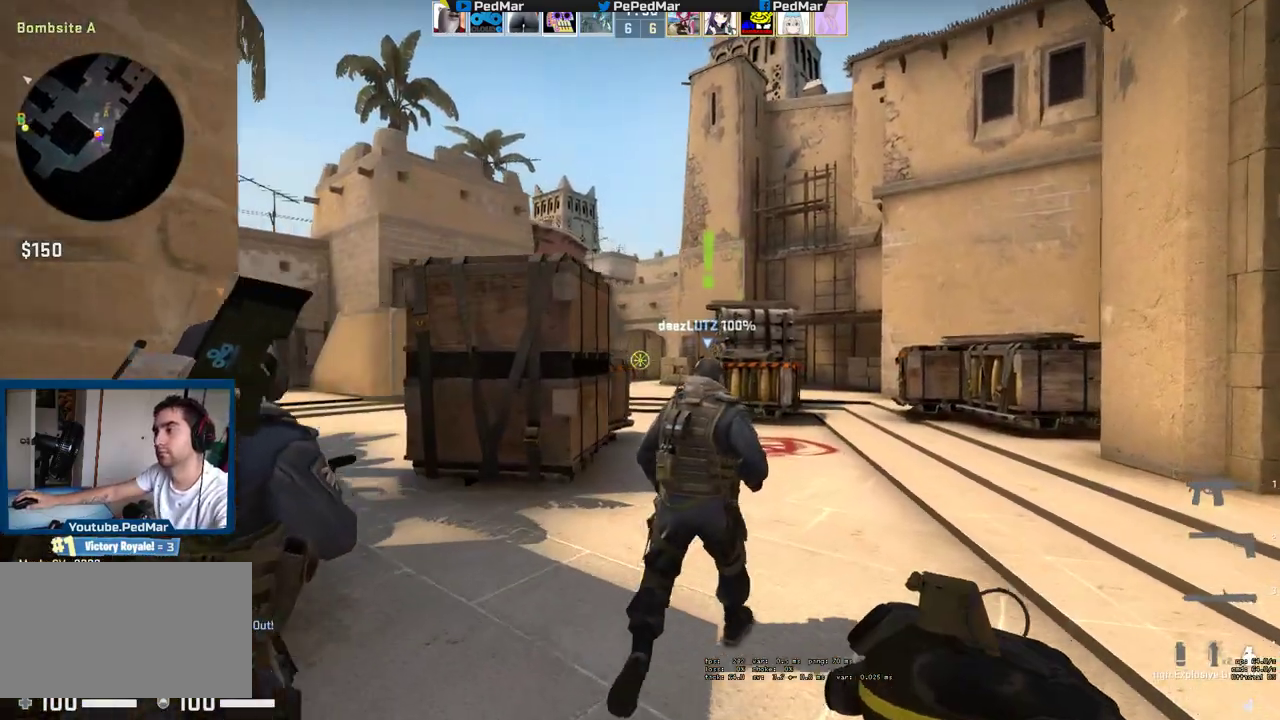
{"keys": ["w"], "mouse": [], "events": []}
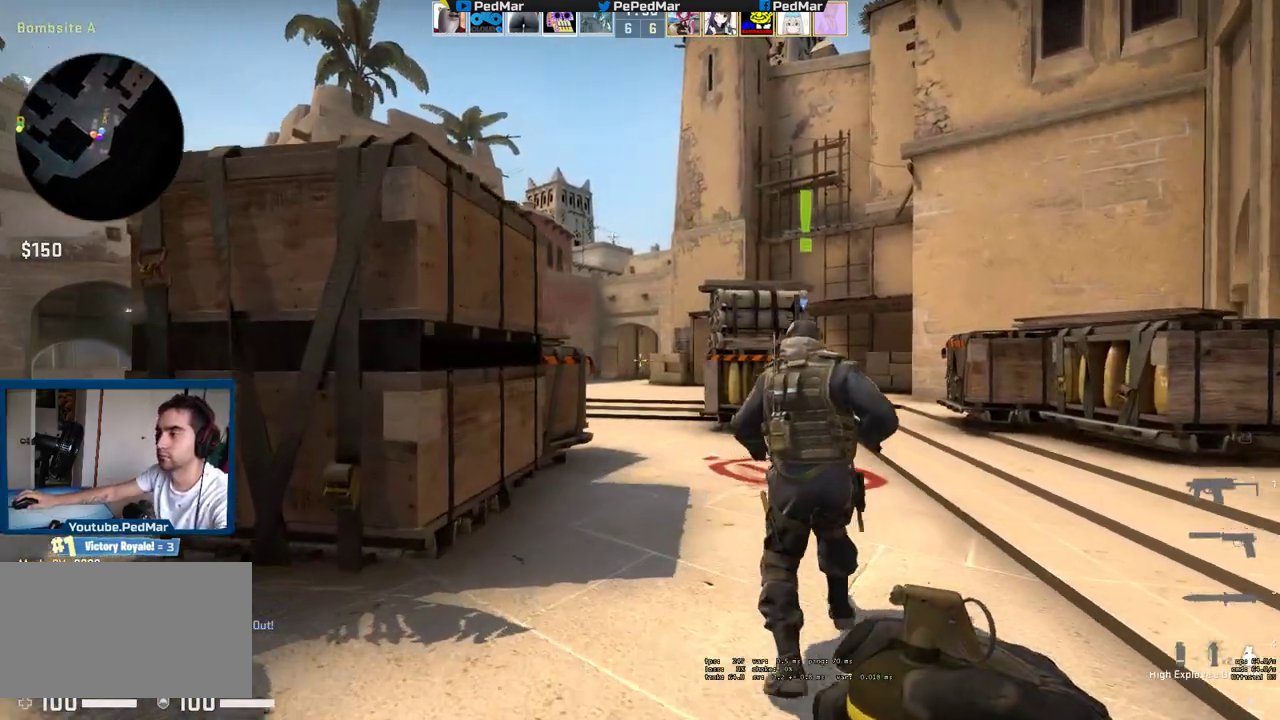
{"keys": ["w"], "mouse": [], "events": []}
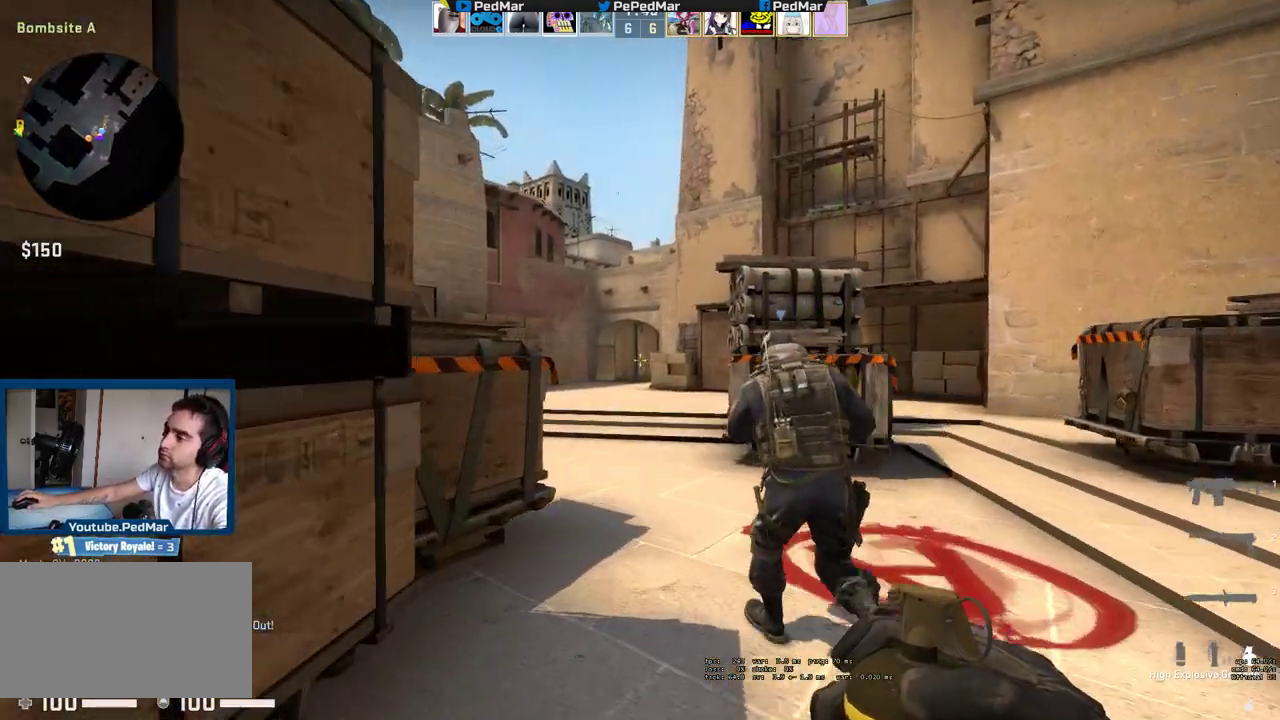
{"keys": ["w"], "mouse": [], "events": [[183, "d", "down"], [250, "d", "up"]]}